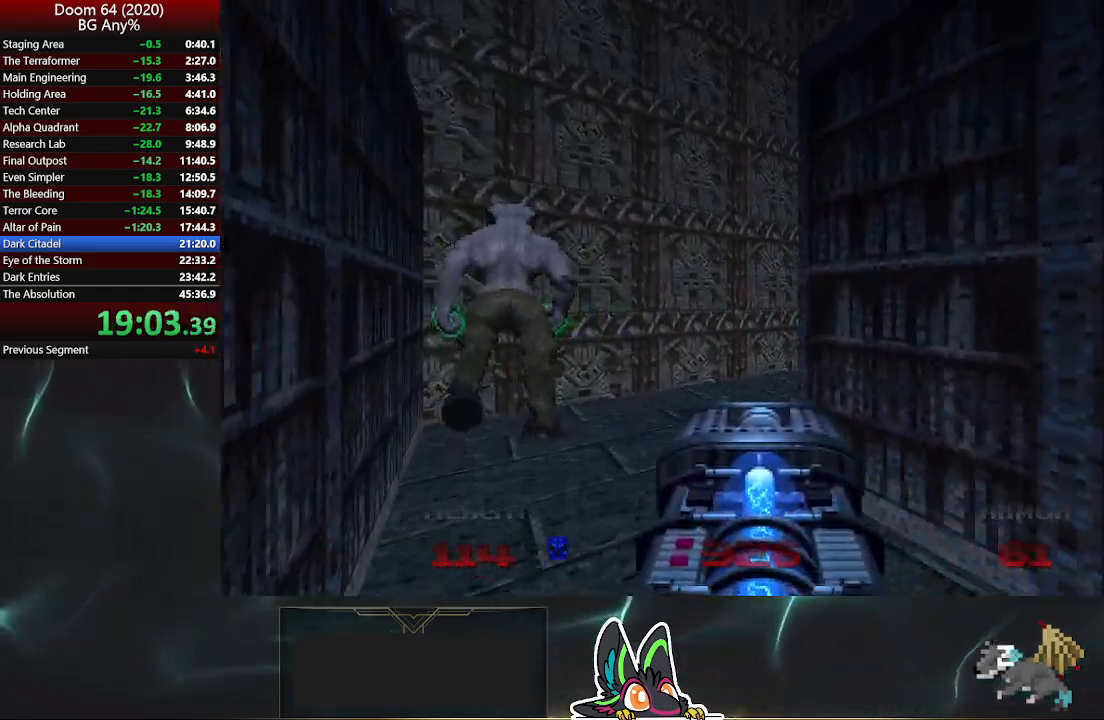
Gameplay with a controller (PlayStation layout); each line is a JSON object with the inputs held at the frame after it. "events" lists button and stick changes between this image and that frame as [ms after this image, input, new state], when the widget could be followed in between.
{"buttons": [], "left_stick": "up", "right_stick": "center", "events": [[100, "right_stick", "center"], [183, "left_stick", "up-left"], [433, "left_stick", "up"]]}
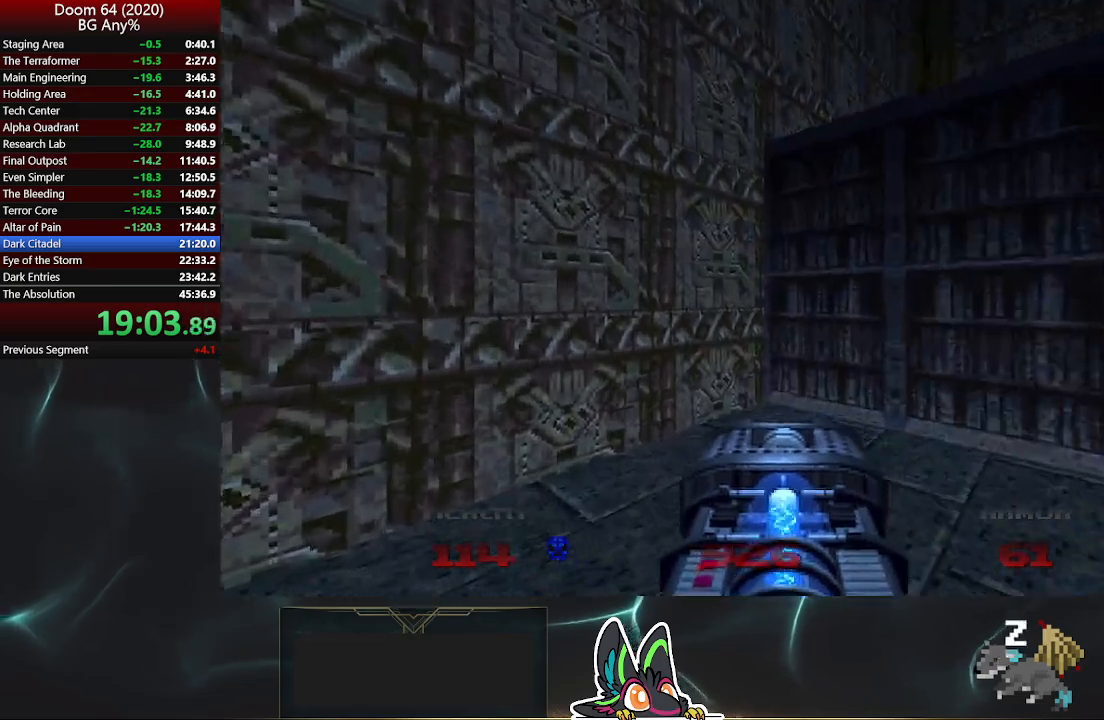
{"buttons": [], "left_stick": "up-right", "right_stick": "center", "events": [[50, "right_stick", "right"], [183, "left_stick", "up-right"], [483, "right_stick", "center"]]}
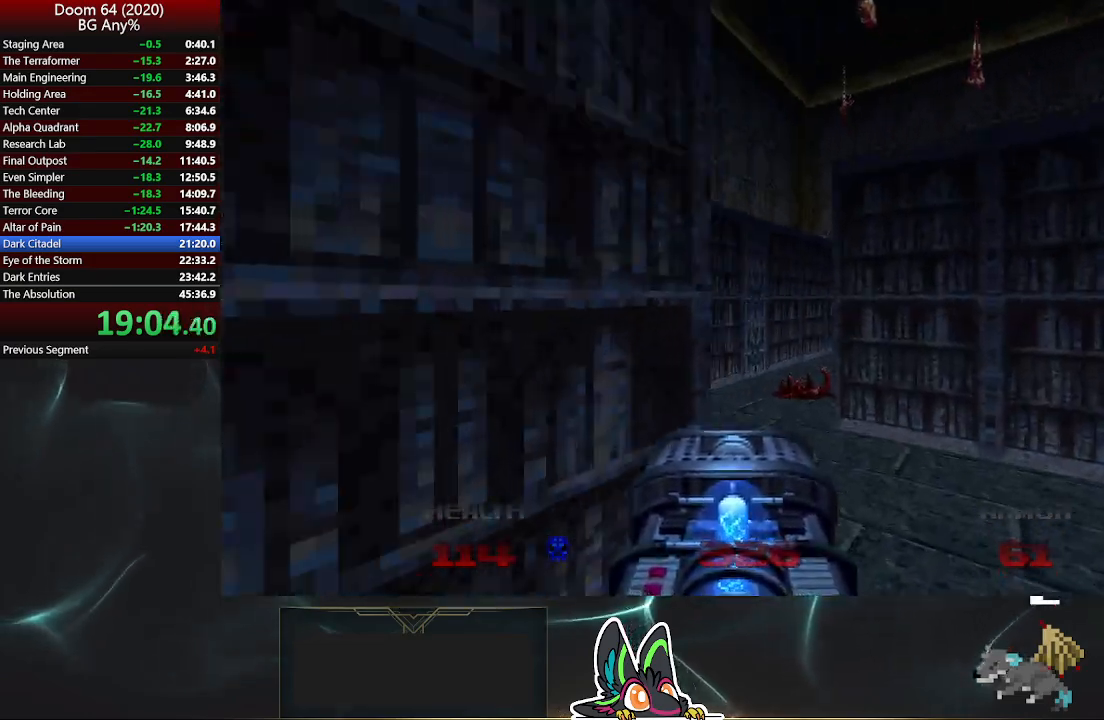
{"buttons": [], "left_stick": "up", "right_stick": "left", "events": [[100, "right_stick", "left"], [233, "left_stick", "up"]]}
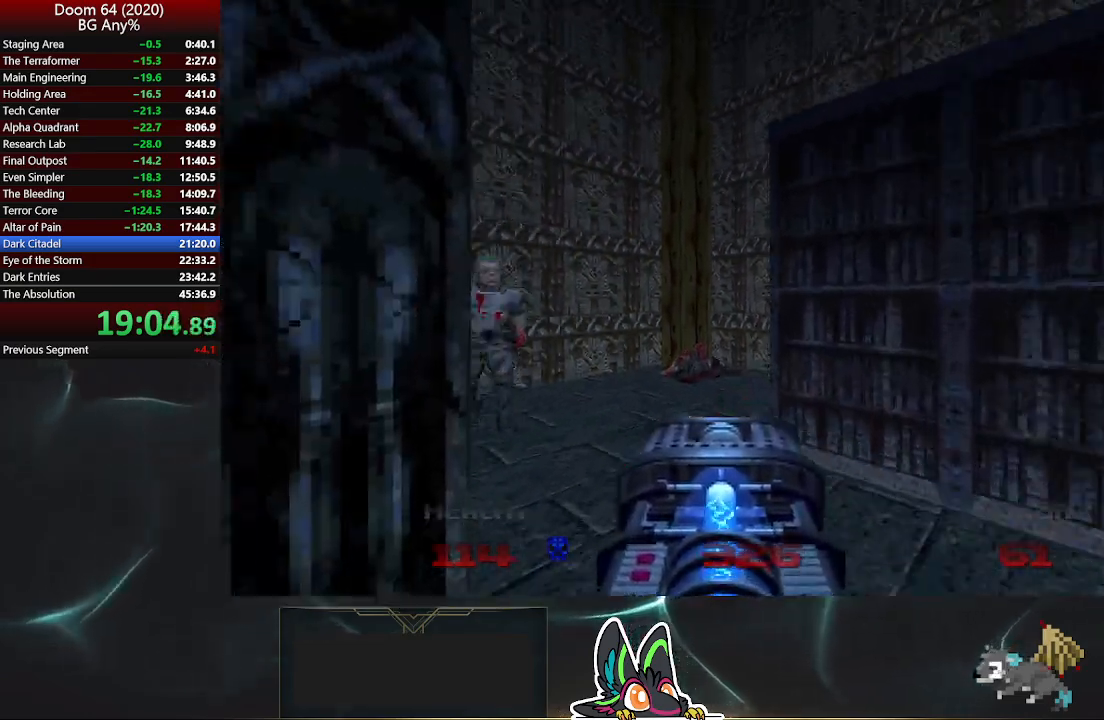
{"buttons": ["R2"], "left_stick": "up-right", "right_stick": "right", "events": [[83, "right_stick", "center"], [317, "R2", "down"], [350, "right_stick", "right"], [383, "left_stick", "up-right"]]}
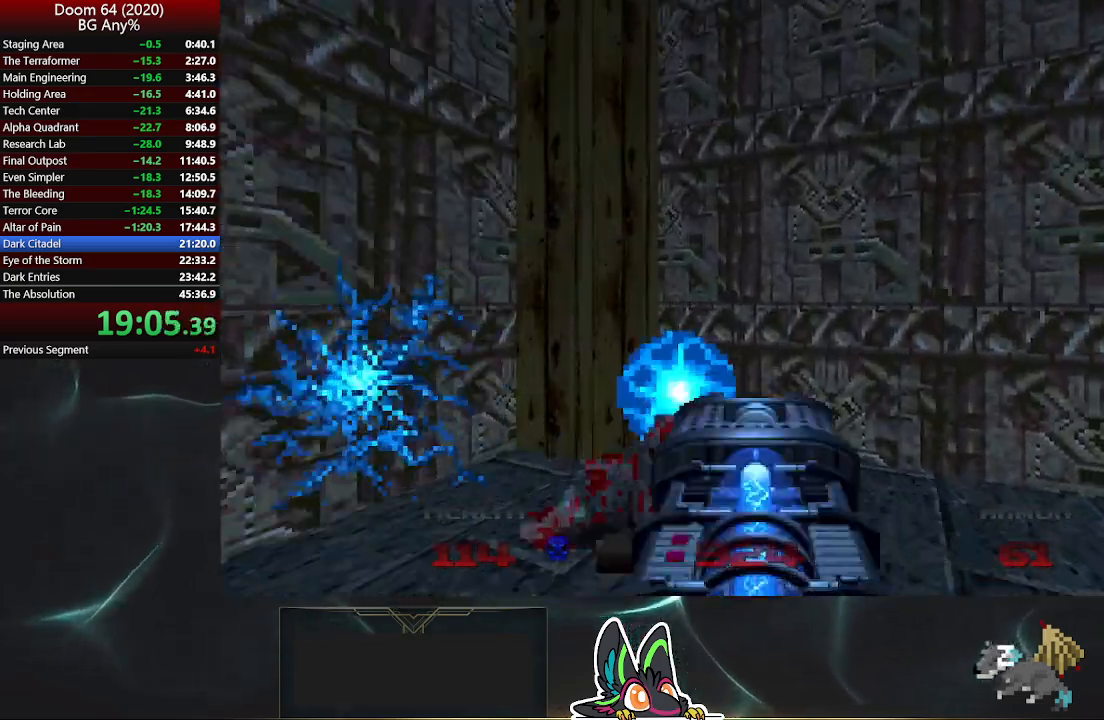
{"buttons": [], "left_stick": "up-right", "right_stick": "center", "events": [[17, "R2", "up"], [367, "right_stick", "center"]]}
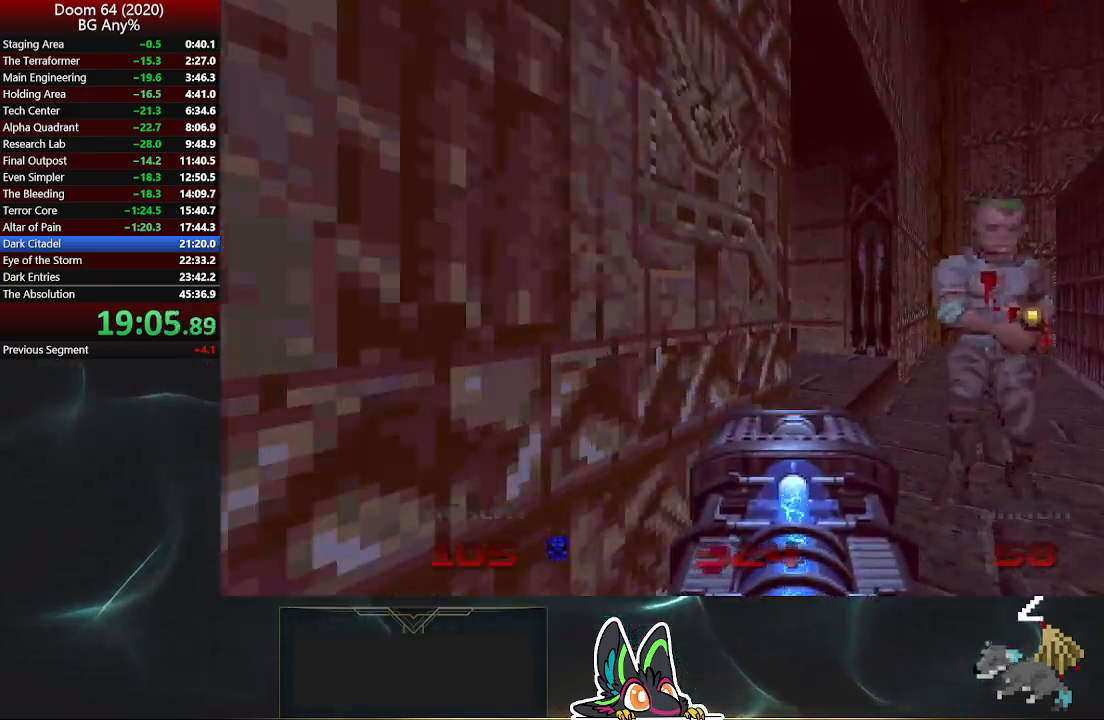
{"buttons": ["R2"], "left_stick": "up", "right_stick": "right", "events": [[33, "right_stick", "left"], [200, "R2", "down"], [267, "right_stick", "up-right"], [417, "right_stick", "right"], [483, "left_stick", "up"]]}
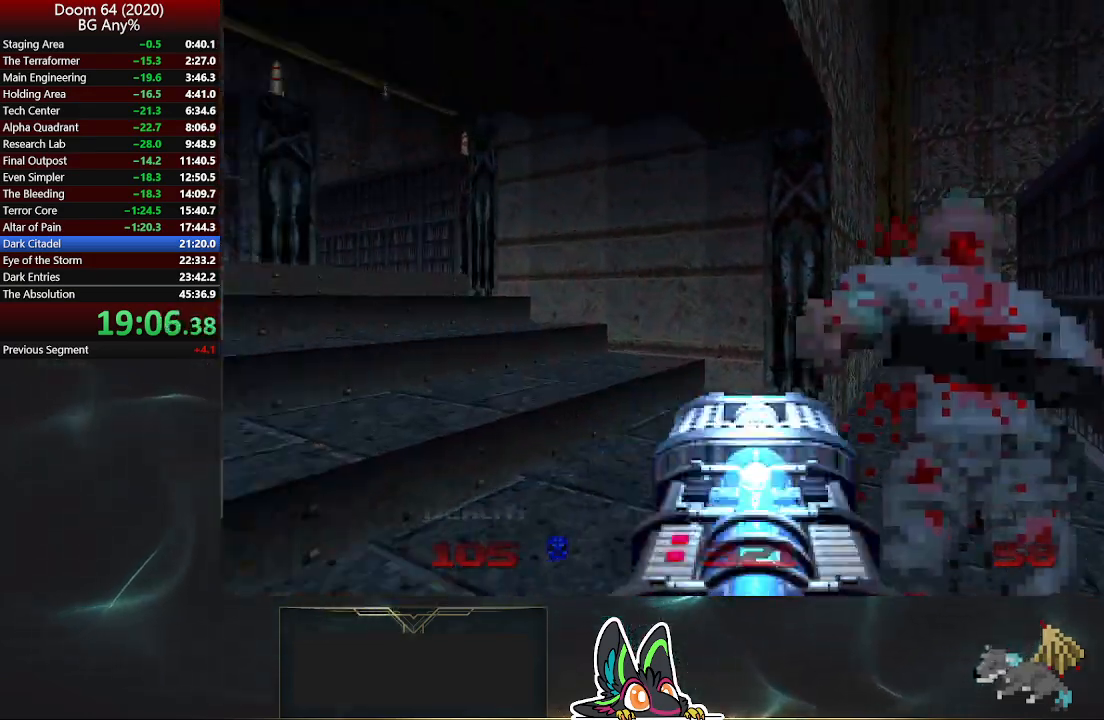
{"buttons": [], "left_stick": "up", "right_stick": "up-left", "events": [[83, "right_stick", "center"], [167, "R2", "up"], [300, "right_stick", "up-left"]]}
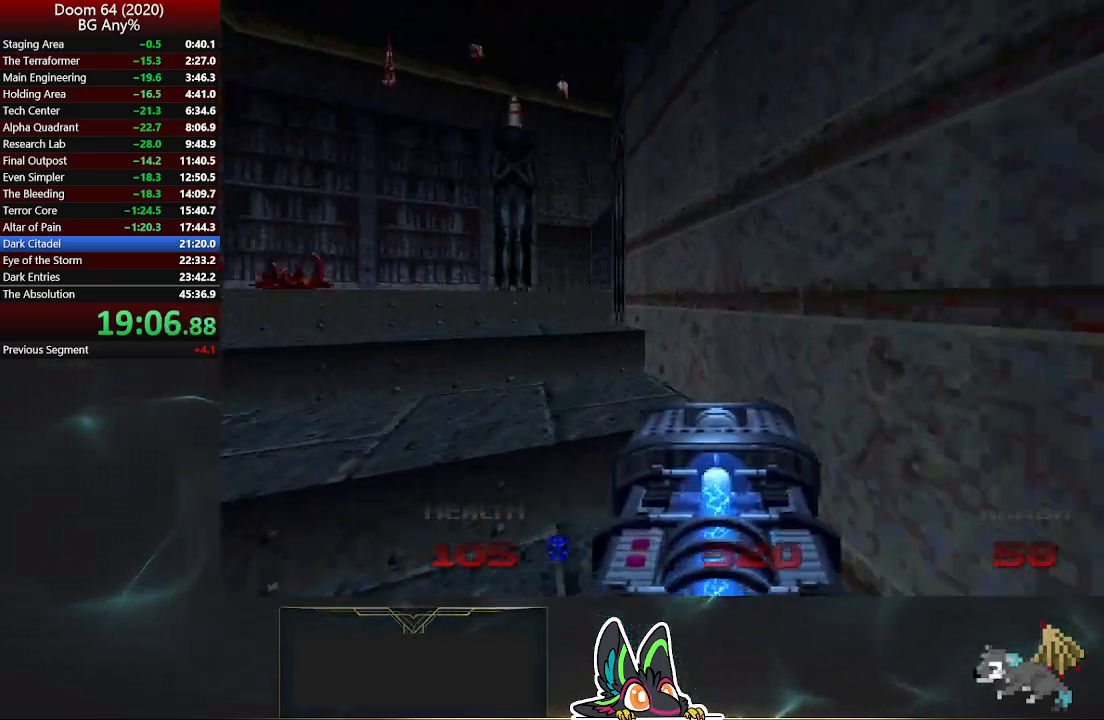
{"buttons": [], "left_stick": "up", "right_stick": "center", "events": [[117, "right_stick", "center"]]}
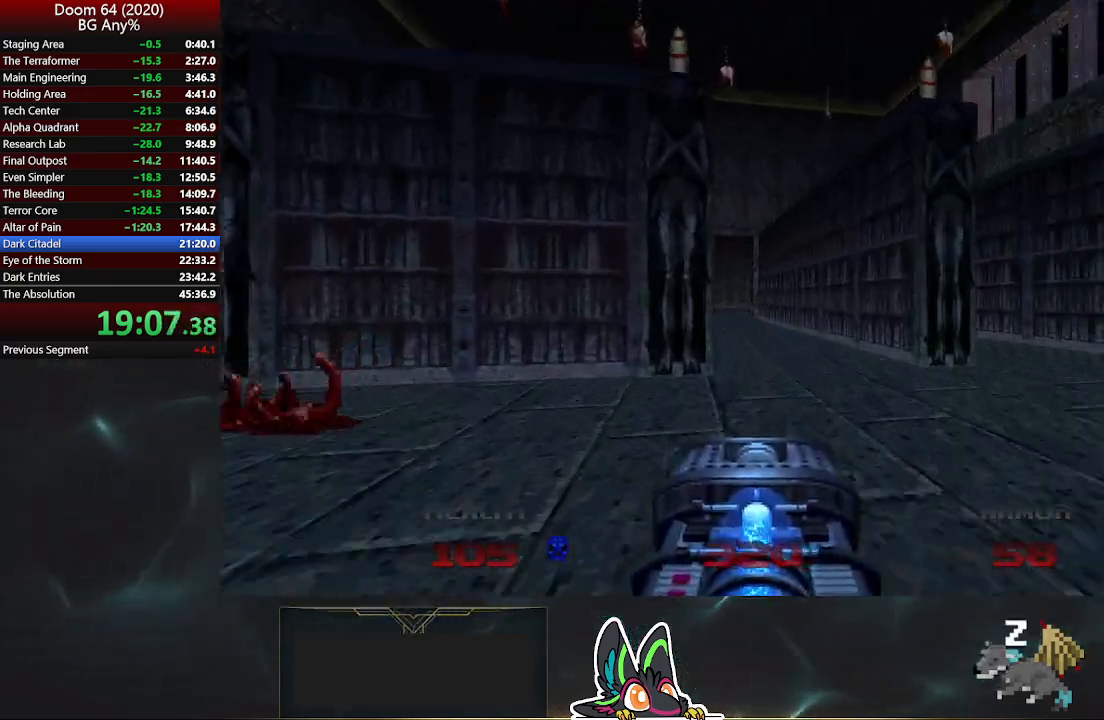
{"buttons": [], "left_stick": "up-right", "right_stick": "center", "events": [[150, "right_stick", "left"], [183, "left_stick", "up-right"], [333, "right_stick", "up-left"], [500, "right_stick", "center"]]}
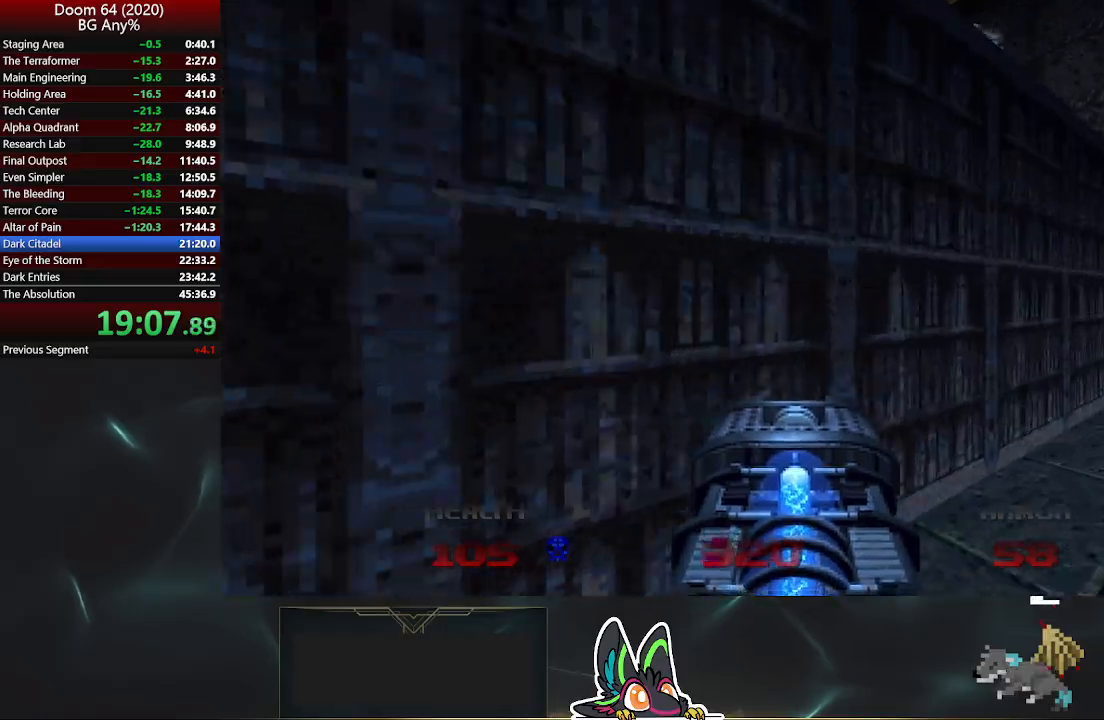
{"buttons": [], "left_stick": "up-right", "right_stick": "center", "events": []}
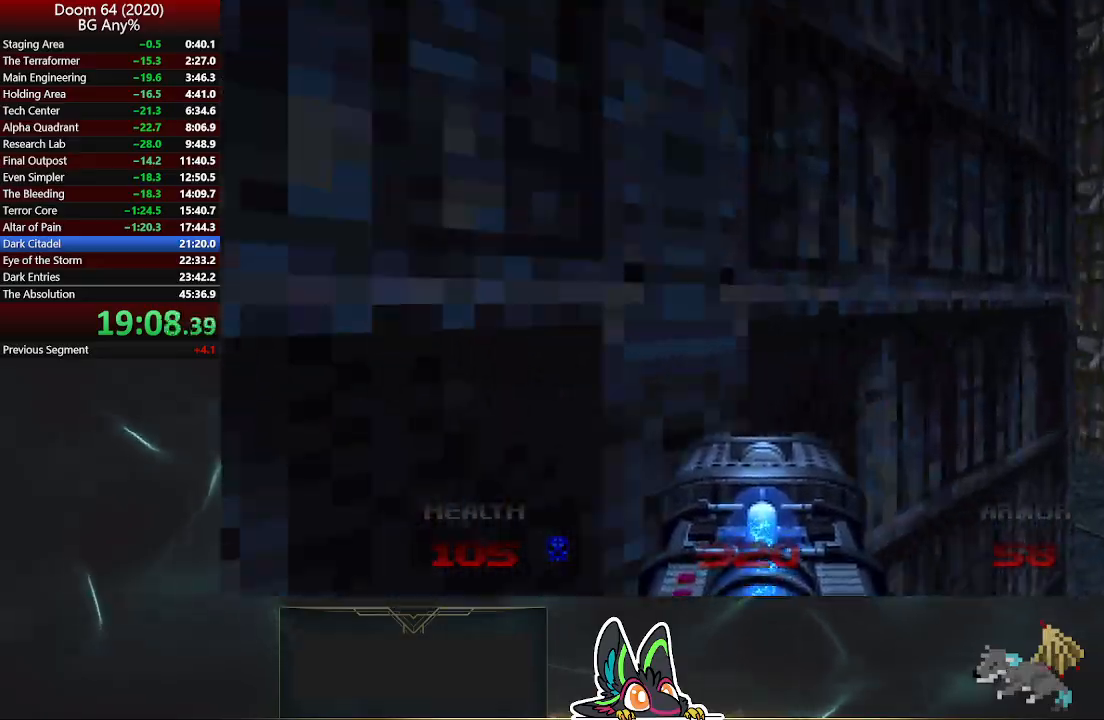
{"buttons": [], "left_stick": "up-right", "right_stick": "center", "events": [[50, "right_stick", "left"], [467, "right_stick", "center"]]}
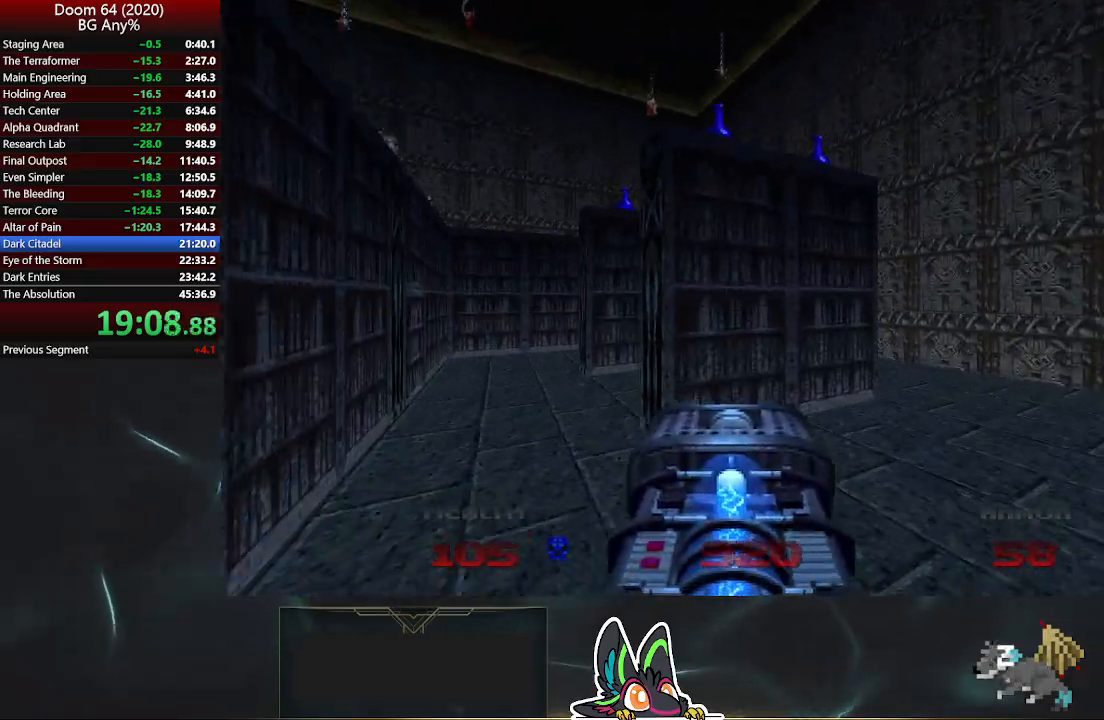
{"buttons": ["R2"], "left_stick": "up", "right_stick": "up-left", "events": [[167, "R2", "down"], [450, "left_stick", "up"], [467, "right_stick", "up-left"]]}
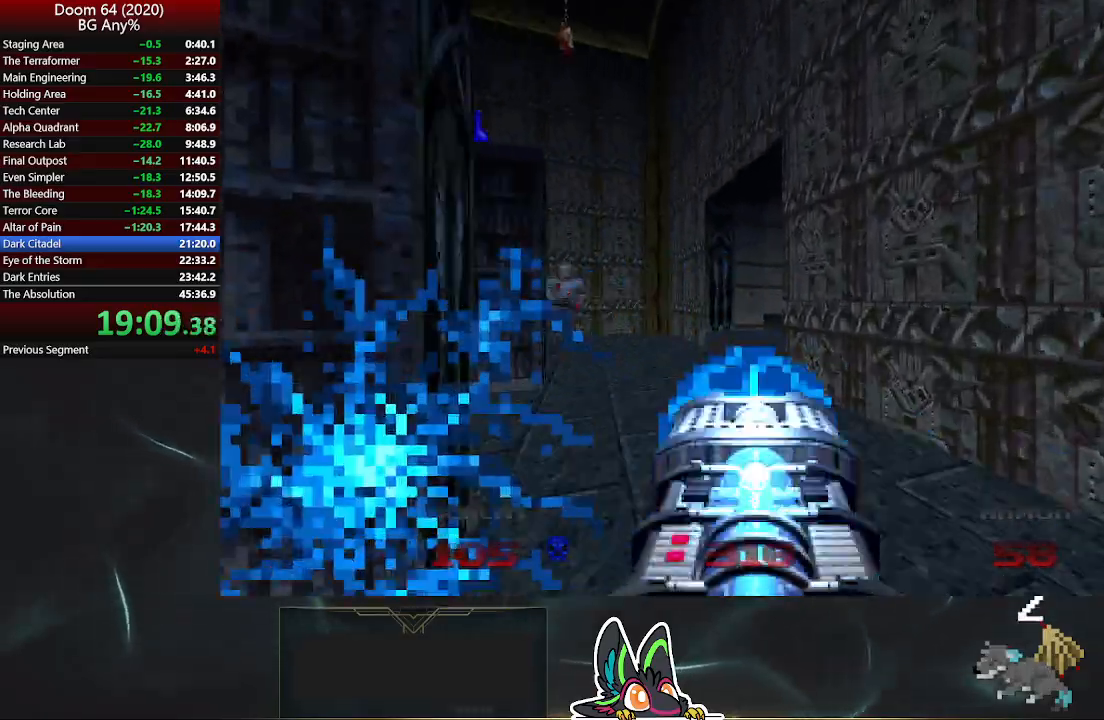
{"buttons": ["R2"], "left_stick": "up-right", "right_stick": "right", "events": [[83, "right_stick", "center"], [283, "right_stick", "left"], [333, "right_stick", "center"], [367, "left_stick", "up-right"], [400, "right_stick", "right"]]}
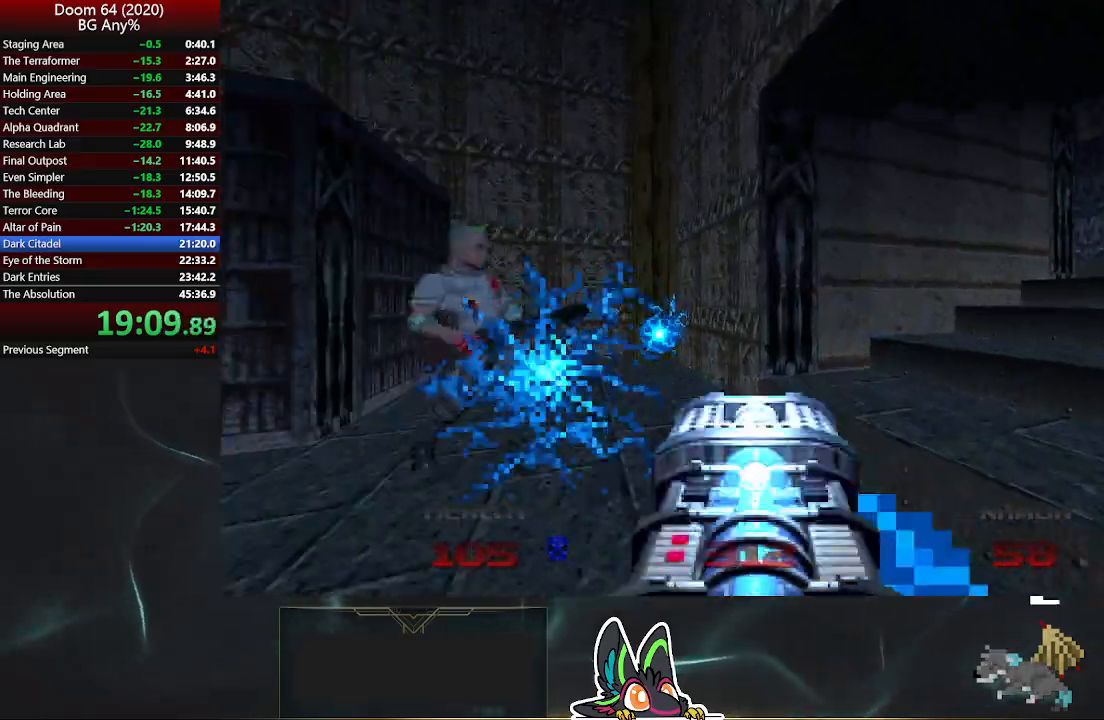
{"buttons": ["R2"], "left_stick": "up", "right_stick": "center", "events": [[150, "left_stick", "up"], [350, "right_stick", "center"]]}
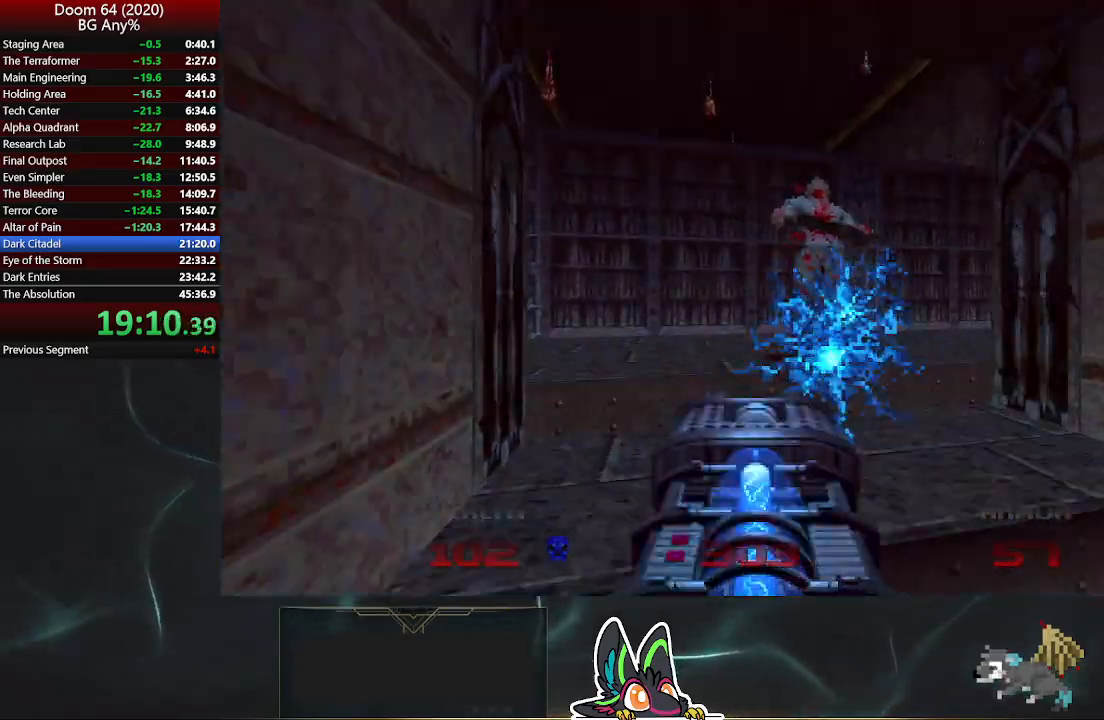
{"buttons": [], "left_stick": "up-right", "right_stick": "center", "events": [[100, "right_stick", "right"], [400, "left_stick", "up-right"], [400, "right_stick", "center"], [450, "R2", "up"]]}
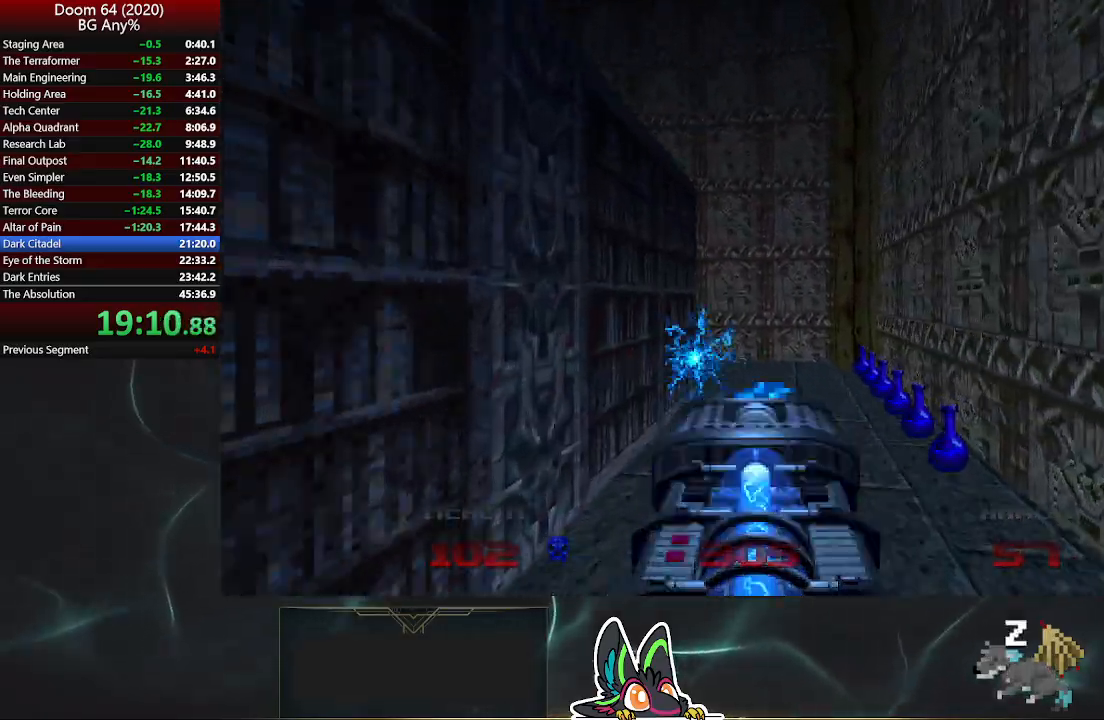
{"buttons": [], "left_stick": "up-right", "right_stick": "left", "events": [[350, "right_stick", "left"]]}
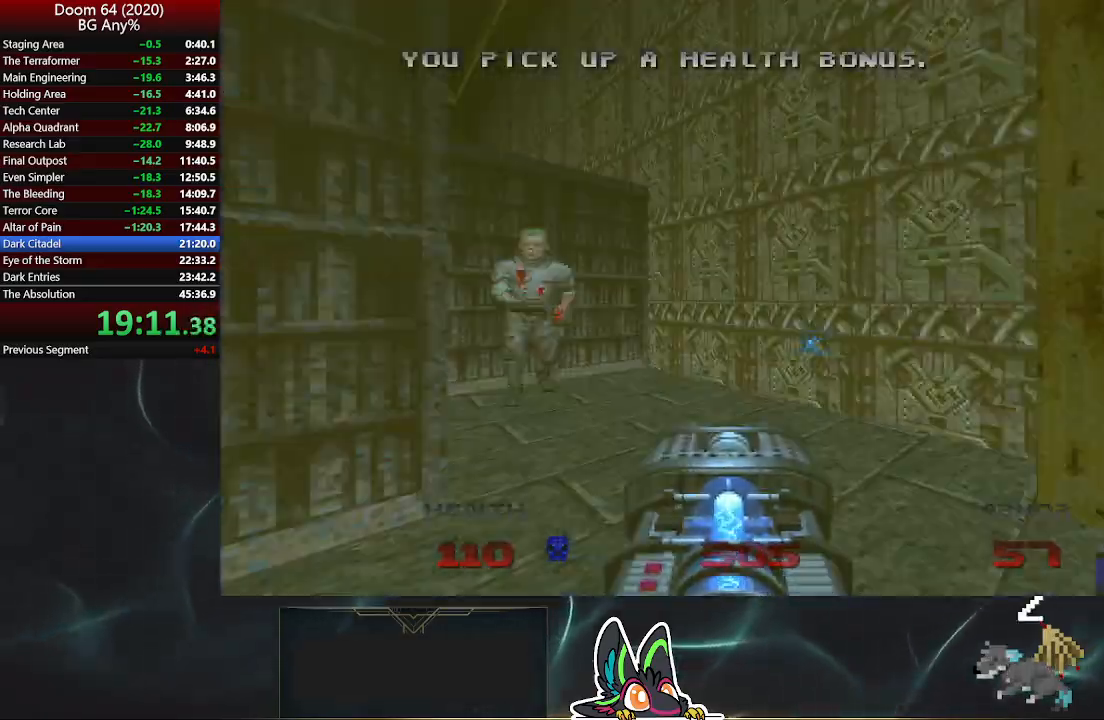
{"buttons": ["R2"], "left_stick": "up-right", "right_stick": "center", "events": [[250, "R2", "down"], [450, "right_stick", "center"]]}
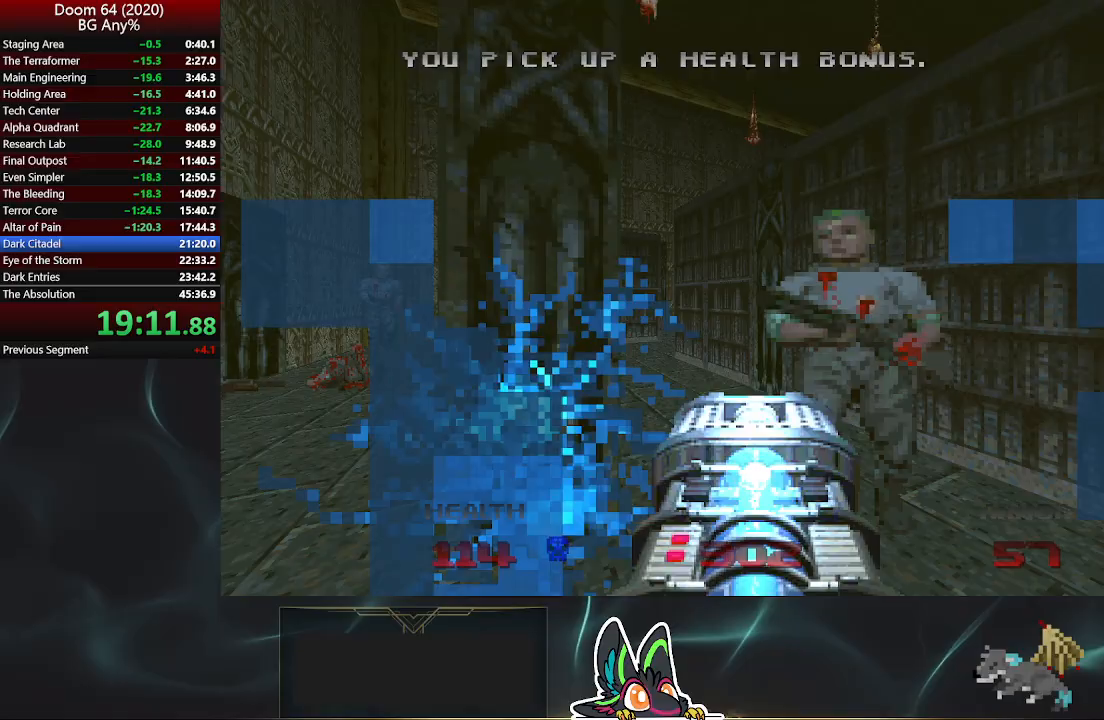
{"buttons": [], "left_stick": "up", "right_stick": "center", "events": [[167, "R2", "up"], [167, "left_stick", "up"], [200, "right_stick", "left"], [283, "right_stick", "center"]]}
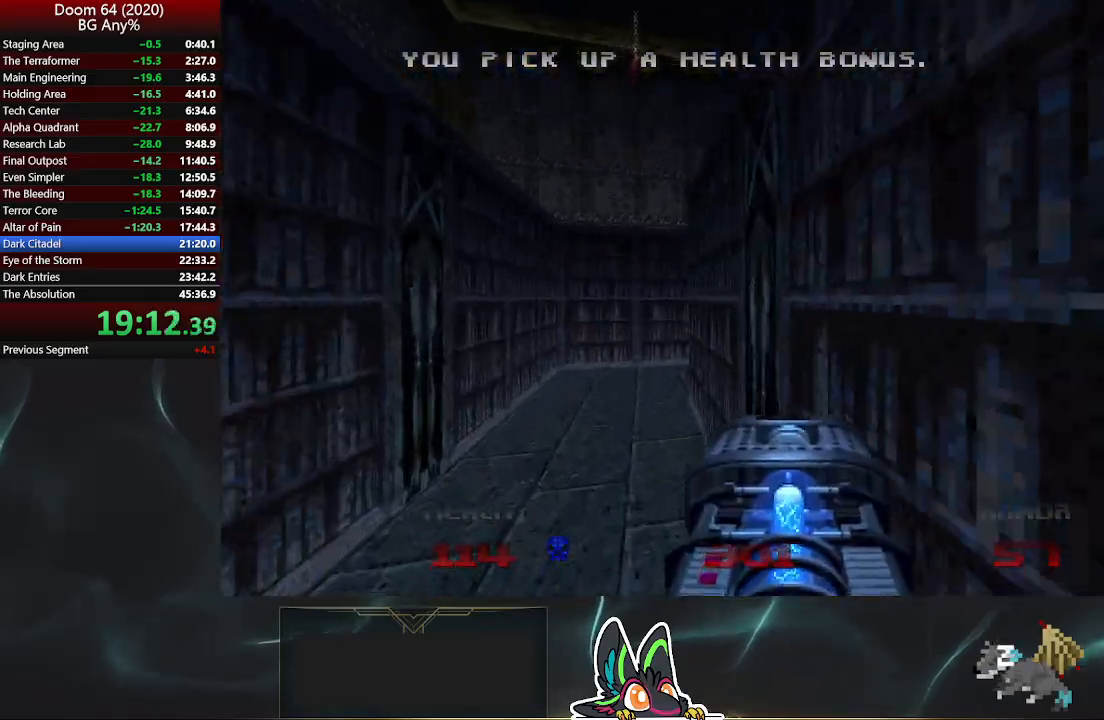
{"buttons": [], "left_stick": "up-right", "right_stick": "center", "events": [[467, "left_stick", "up-right"]]}
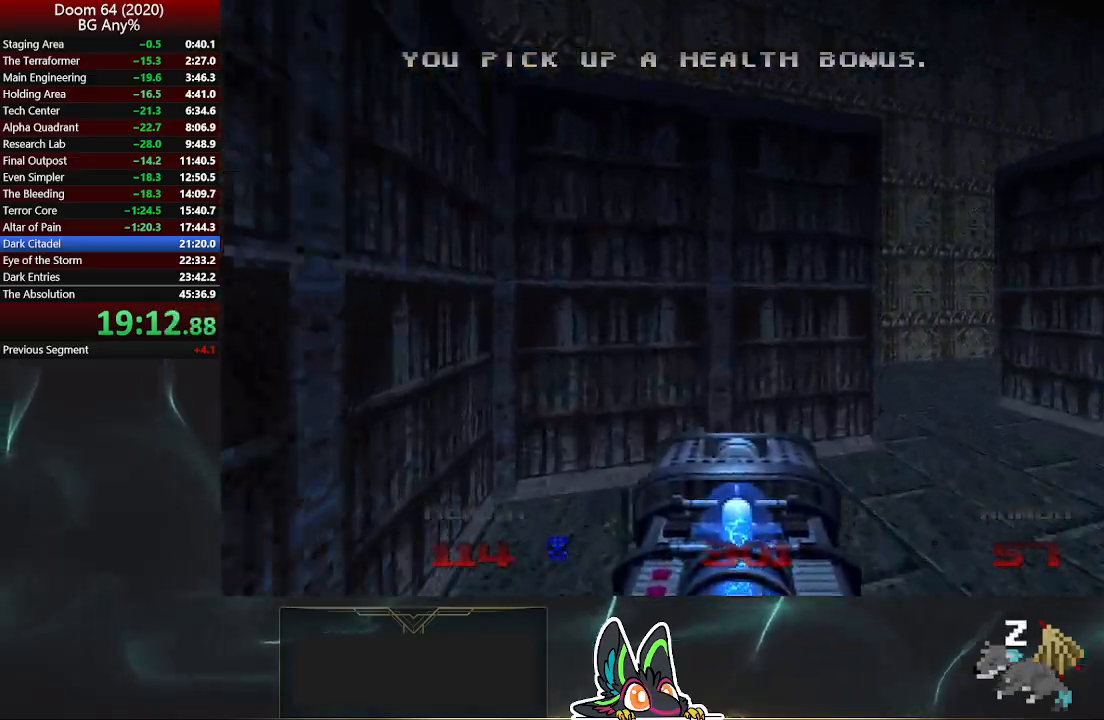
{"buttons": [], "left_stick": "up-left", "right_stick": "center", "events": [[417, "left_stick", "up-left"]]}
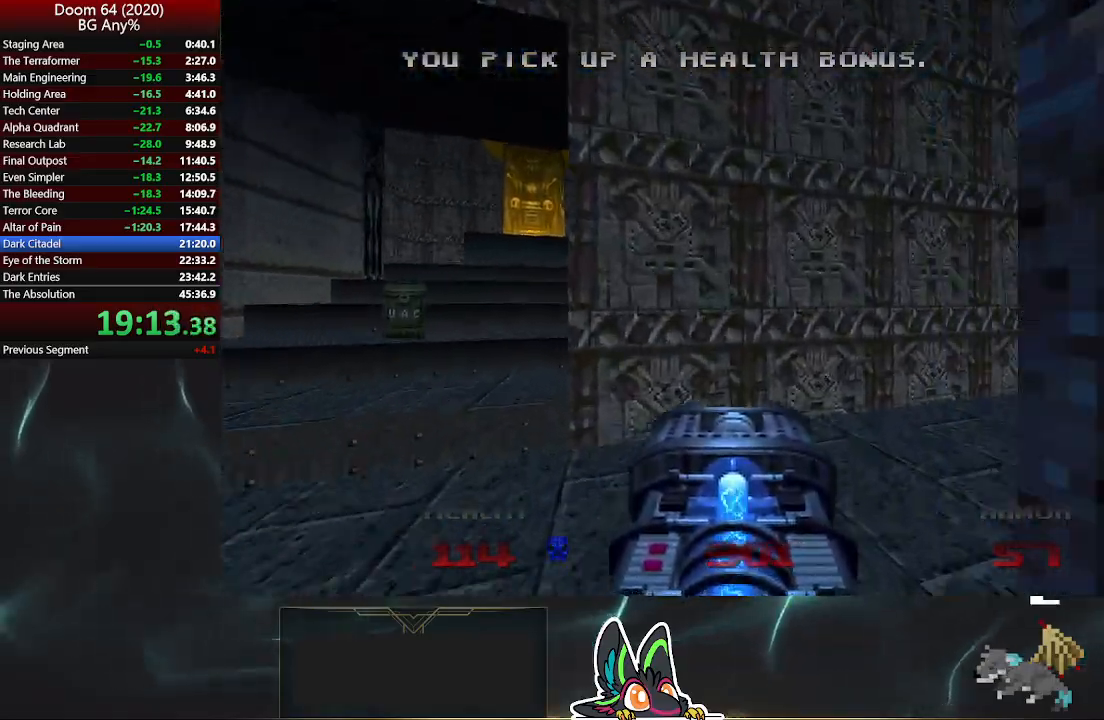
{"buttons": [], "left_stick": "up", "right_stick": "center", "events": [[383, "left_stick", "up"]]}
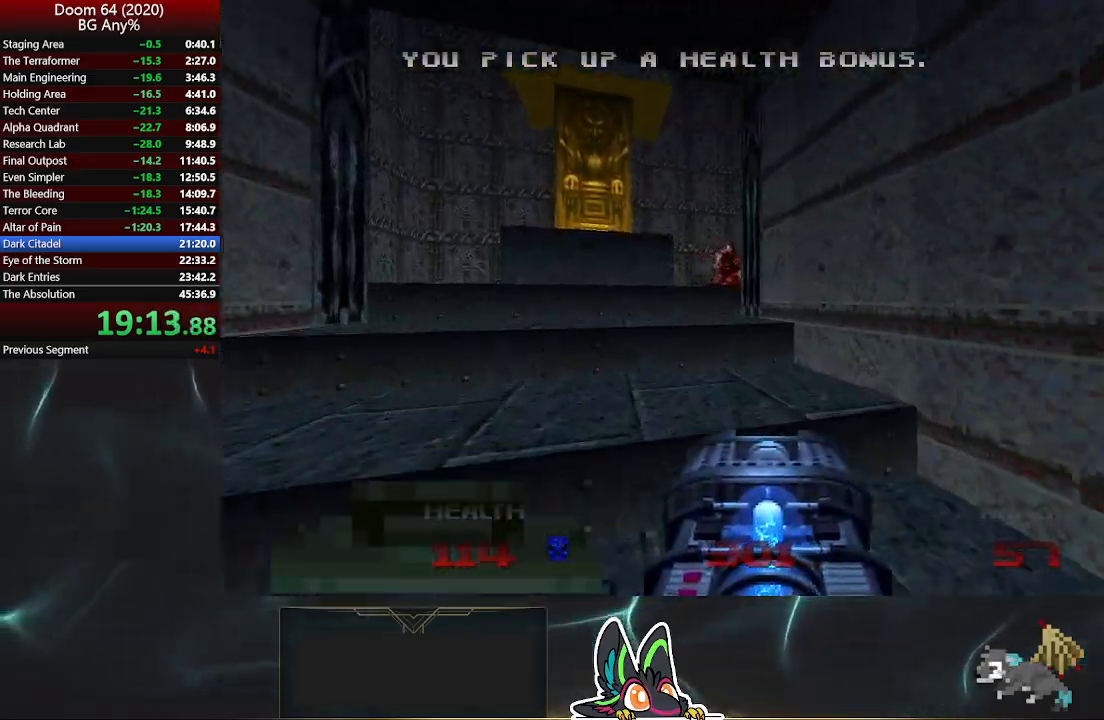
{"buttons": [], "left_stick": "up", "right_stick": "center", "events": []}
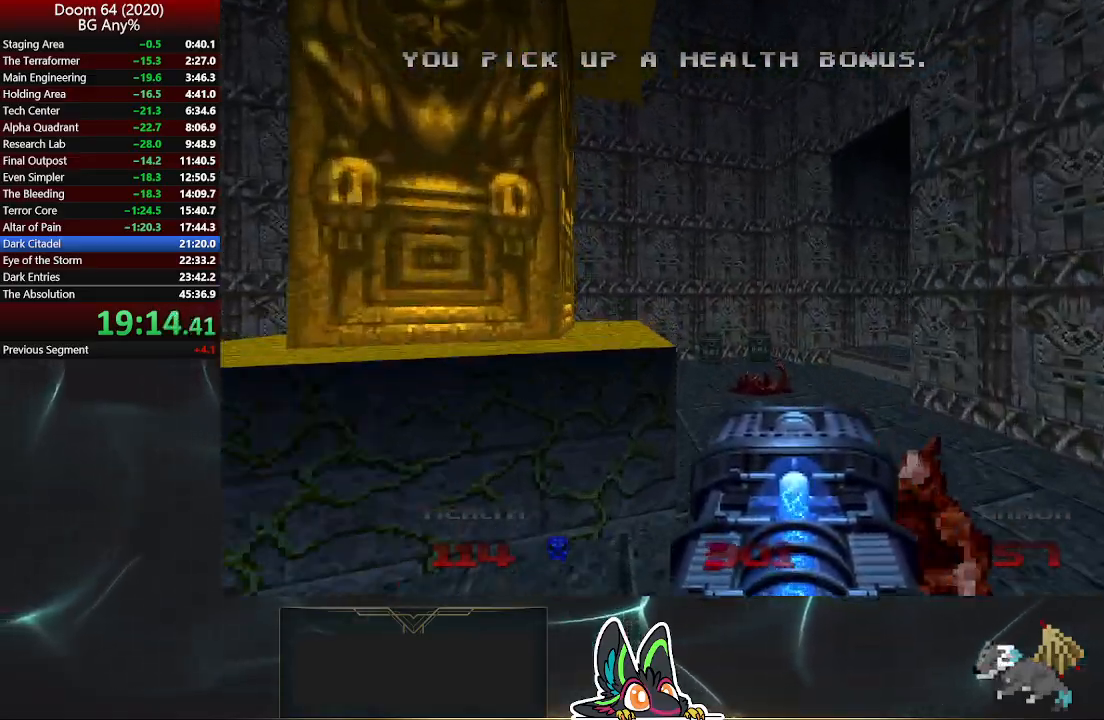
{"buttons": [], "left_stick": "up", "right_stick": "right", "events": [[33, "right_stick", "right"], [200, "left_stick", "up-left"], [500, "left_stick", "up"]]}
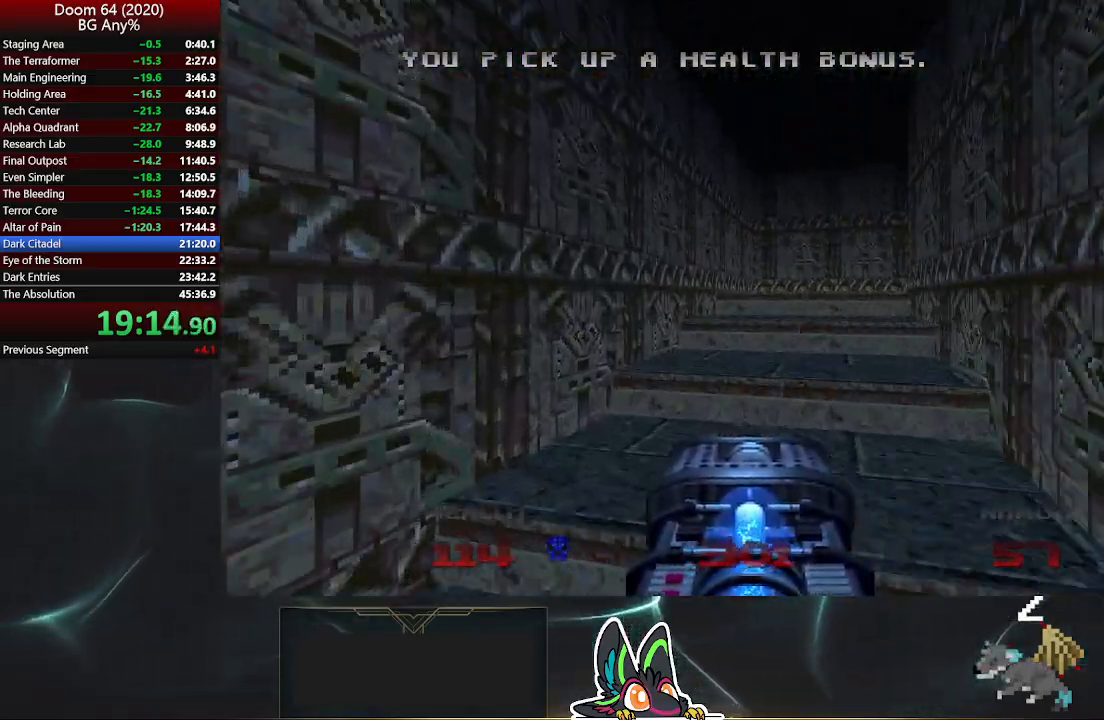
{"buttons": [], "left_stick": "up-left", "right_stick": "right", "events": [[467, "left_stick", "up-left"]]}
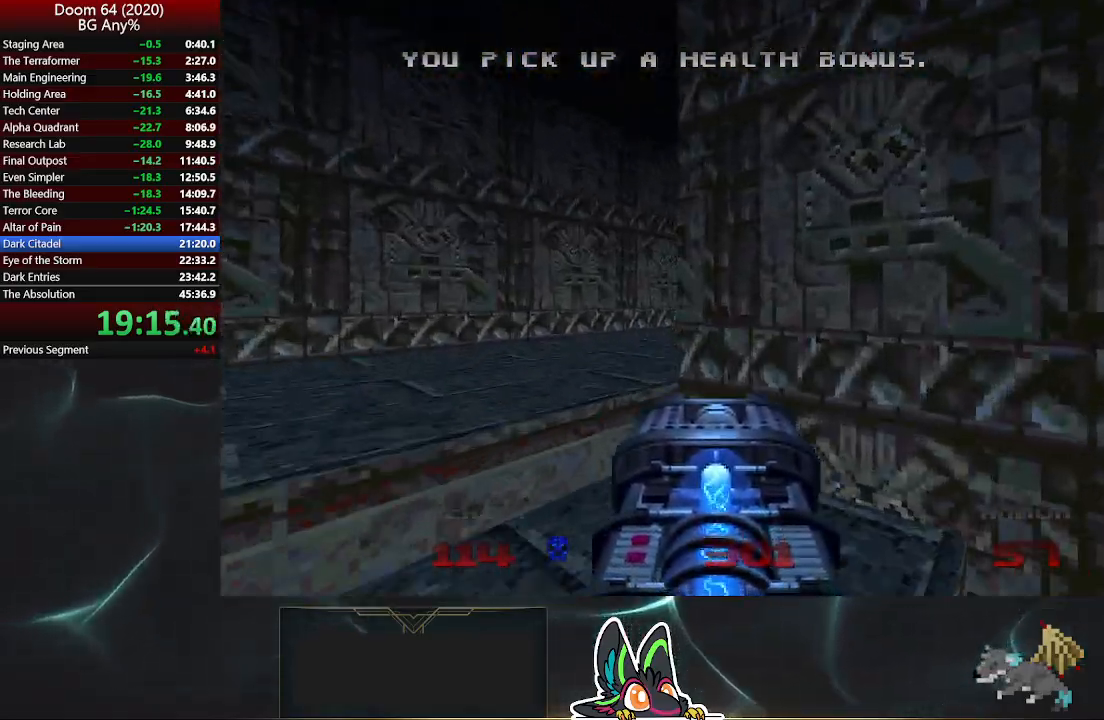
{"buttons": ["R2"], "left_stick": "up", "right_stick": "center", "events": [[217, "R2", "down"], [217, "left_stick", "up"], [417, "right_stick", "center"]]}
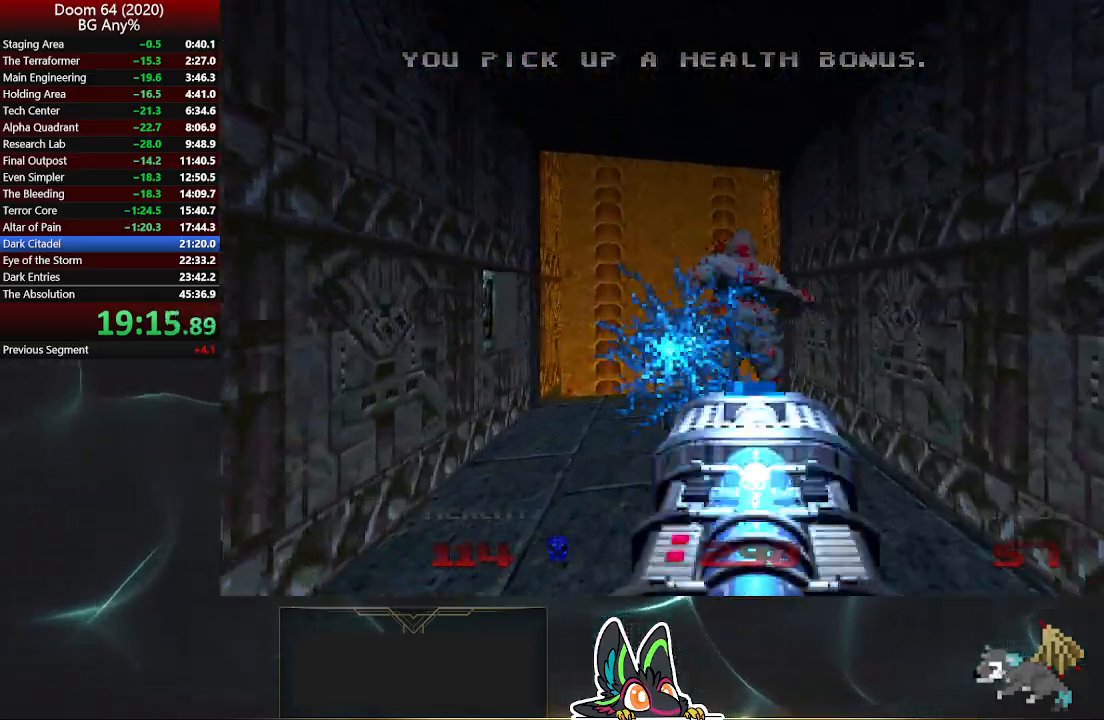
{"buttons": ["L2"], "left_stick": "up-right", "right_stick": "center", "events": [[83, "right_stick", "up-left"], [150, "R2", "up"], [167, "left_stick", "up-left"], [417, "L2", "down"], [450, "right_stick", "center"], [500, "left_stick", "up-right"]]}
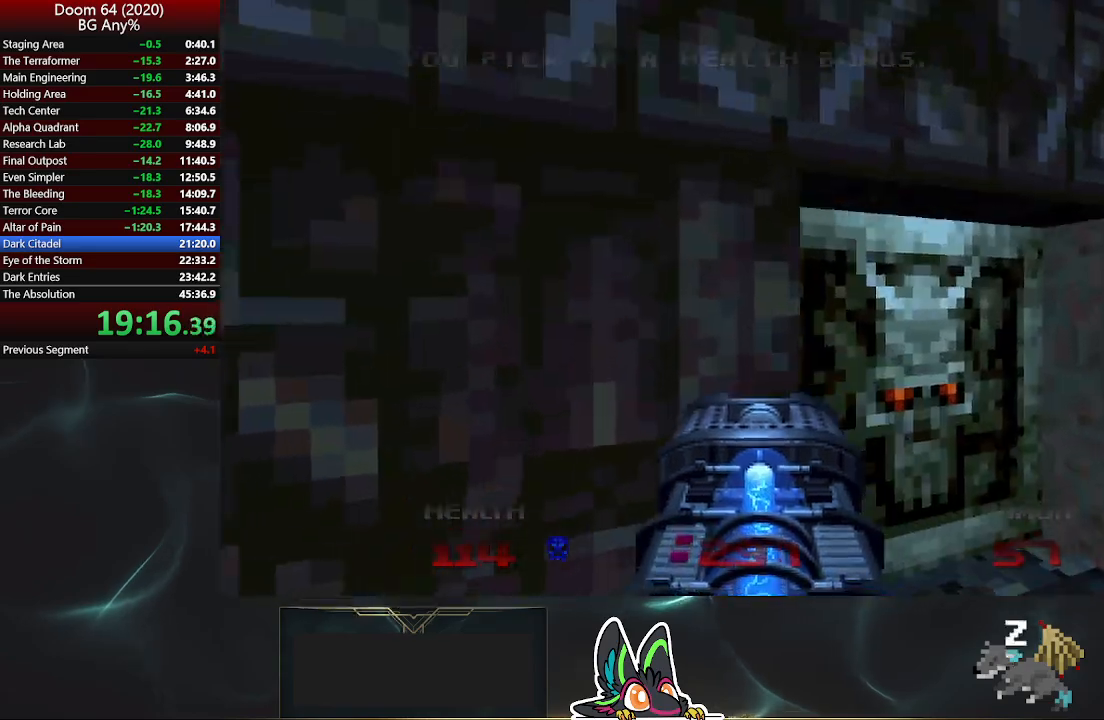
{"buttons": [], "left_stick": "center", "right_stick": "center", "events": [[83, "L2", "up"], [83, "left_stick", "right"], [417, "left_stick", "center"]]}
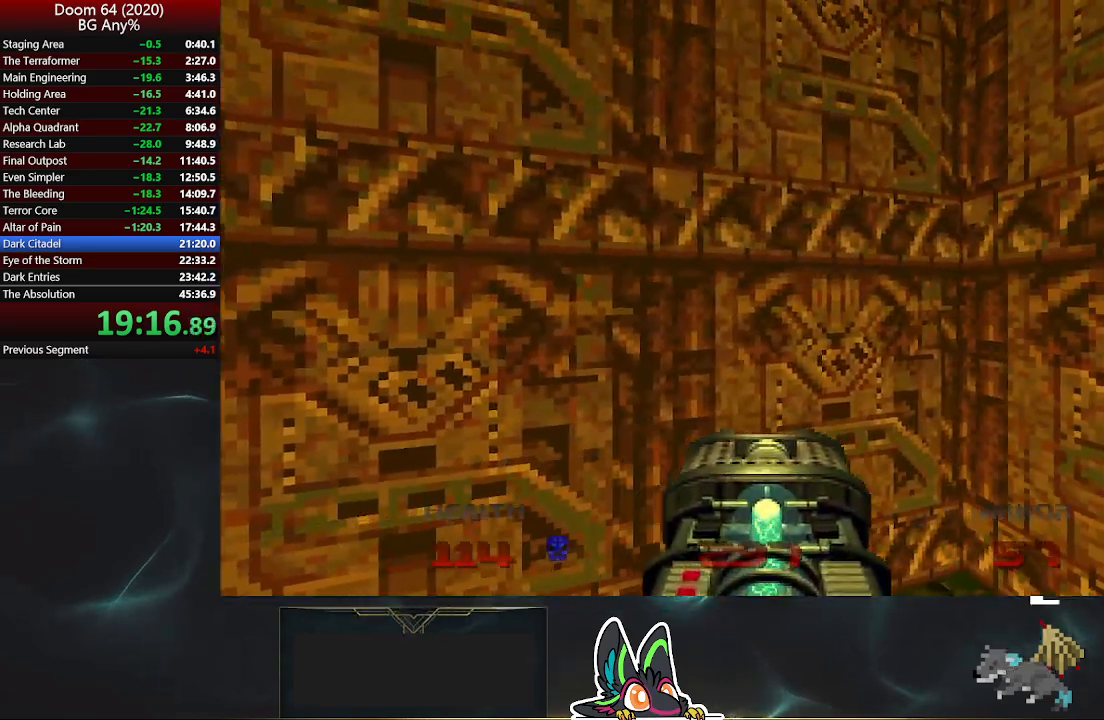
{"buttons": [], "left_stick": "center", "right_stick": "center", "events": [[117, "DPAD_LEFT", "down"], [200, "DPAD_LEFT", "up"], [267, "DPAD_LEFT", "down"], [350, "DPAD_LEFT", "up"]]}
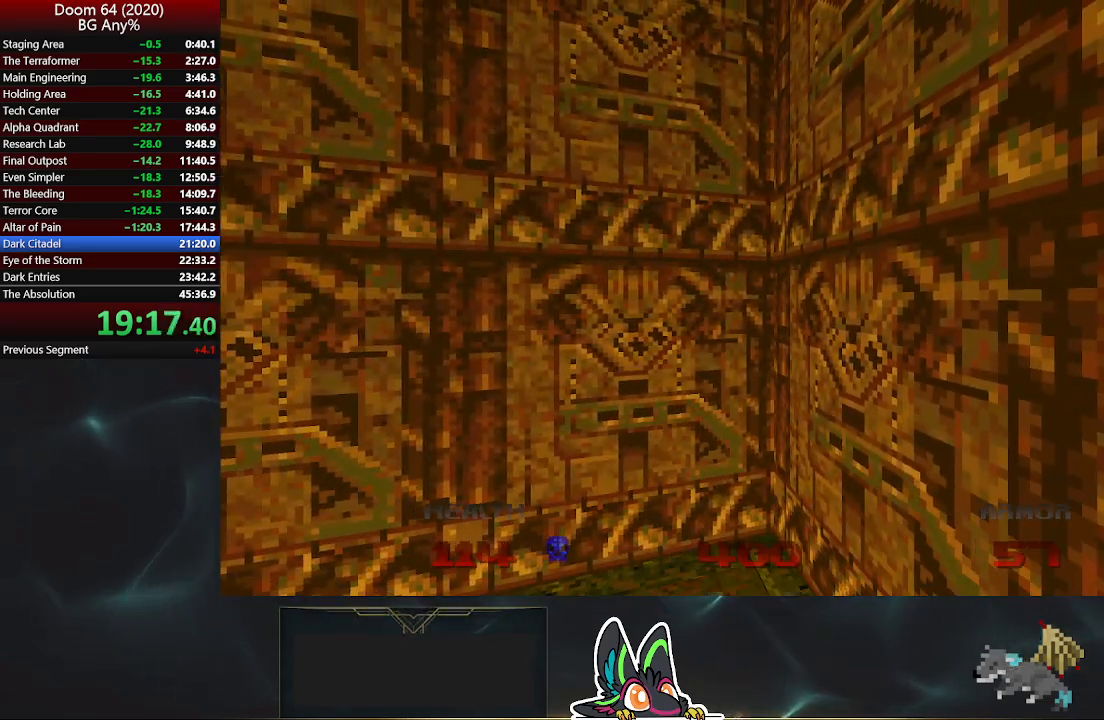
{"buttons": [], "left_stick": "center", "right_stick": "center", "events": [[117, "right_stick", "up-left"], [250, "right_stick", "center"]]}